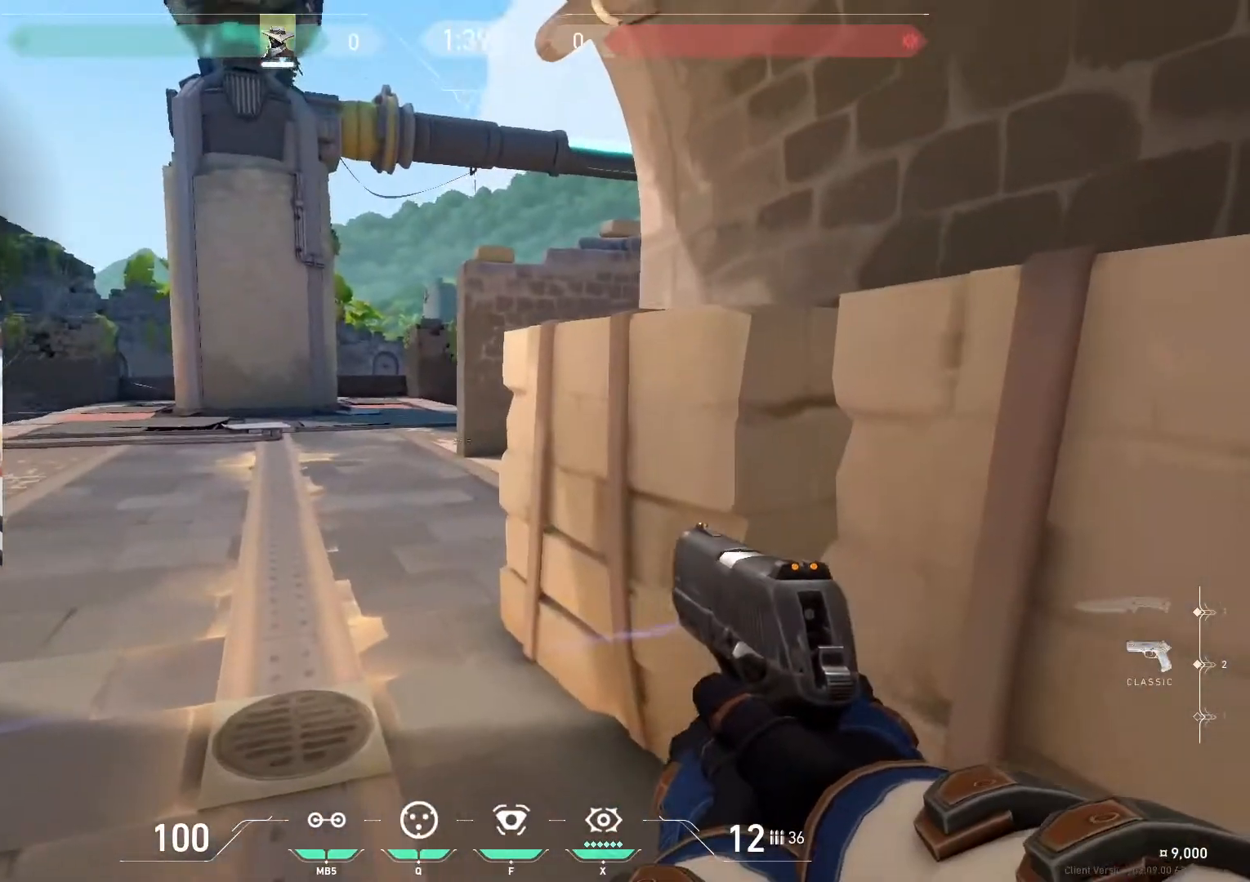
Gameplay with keyboard and mouse; each line is a JSON object with the keys and mouse buttons held at the frame after it. "events" lists presses ("down") and releases ("up") of "1", "2", "3", "4", "5", "a", "alt", "c", "ctrl", "d", "e", "f", "q", "r", "s", "shift", "space", "tab", "v", "w", "x", "z", "mouse_left", "mouse_middle", "mouse_right", "mouse_wheel_up" and "mouse_wheel_down" between this image and that frame as [ms after this image, input, new state], when the widget could be followed in between. "mouse_left", "mouse_middle", "mouse_right", "mouse_wheel_up", "mouse_wheel_down" = the "left", "middle", "right", "wheel_up", "wheel_down" buttons of the "mouse" list. No other keys are recorded. Mouse movement is not recorded.
{"keys": ["shift"], "mouse": [], "events": [[100, "a", "up"], [100, "d", "down"], [334, "a", "down"], [400, "d", "up"], [467, "a", "up"]]}
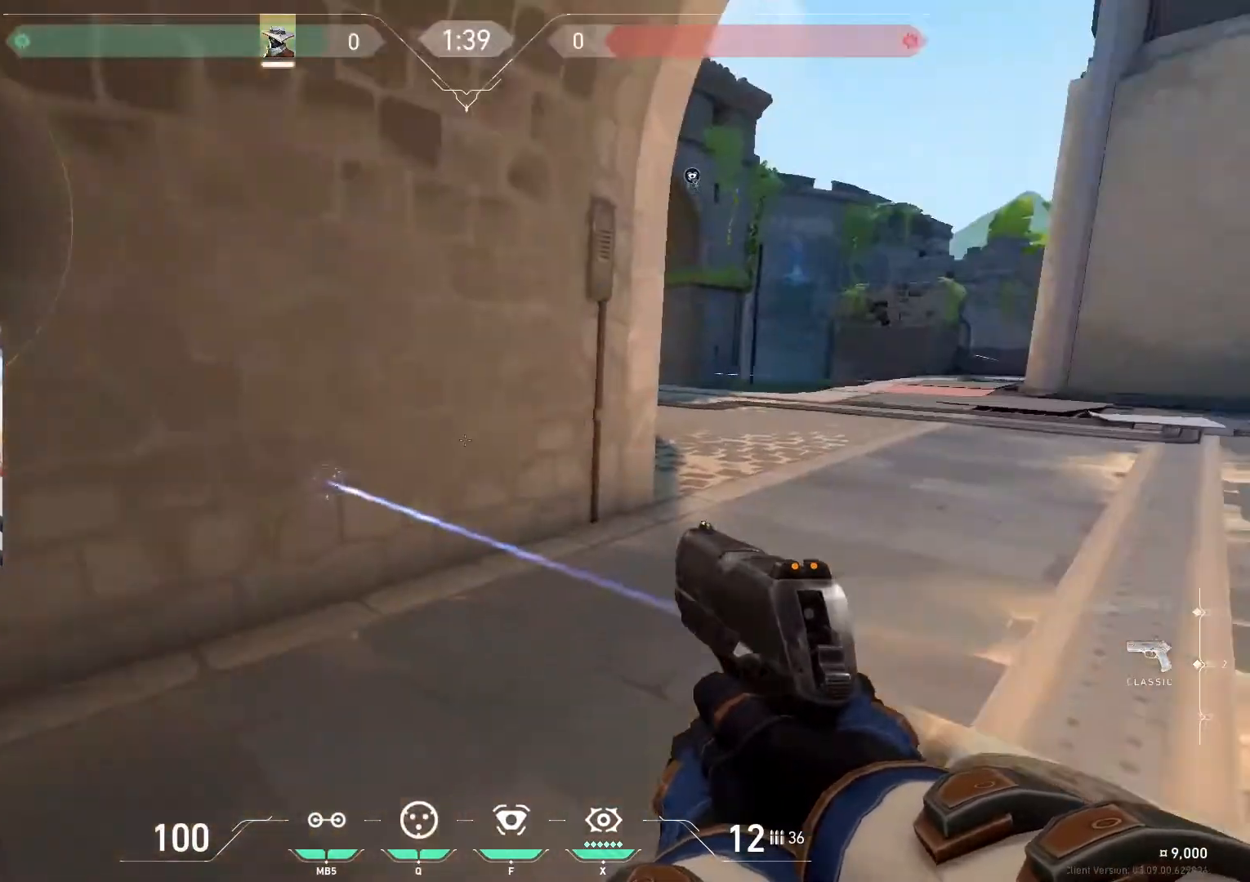
{"keys": ["d", "shift"], "mouse": [], "events": [[34, "d", "down"], [34, "shift", "up"], [167, "d", "up"], [201, "a", "down"], [368, "d", "down"], [368, "shift", "down"], [468, "a", "up"]]}
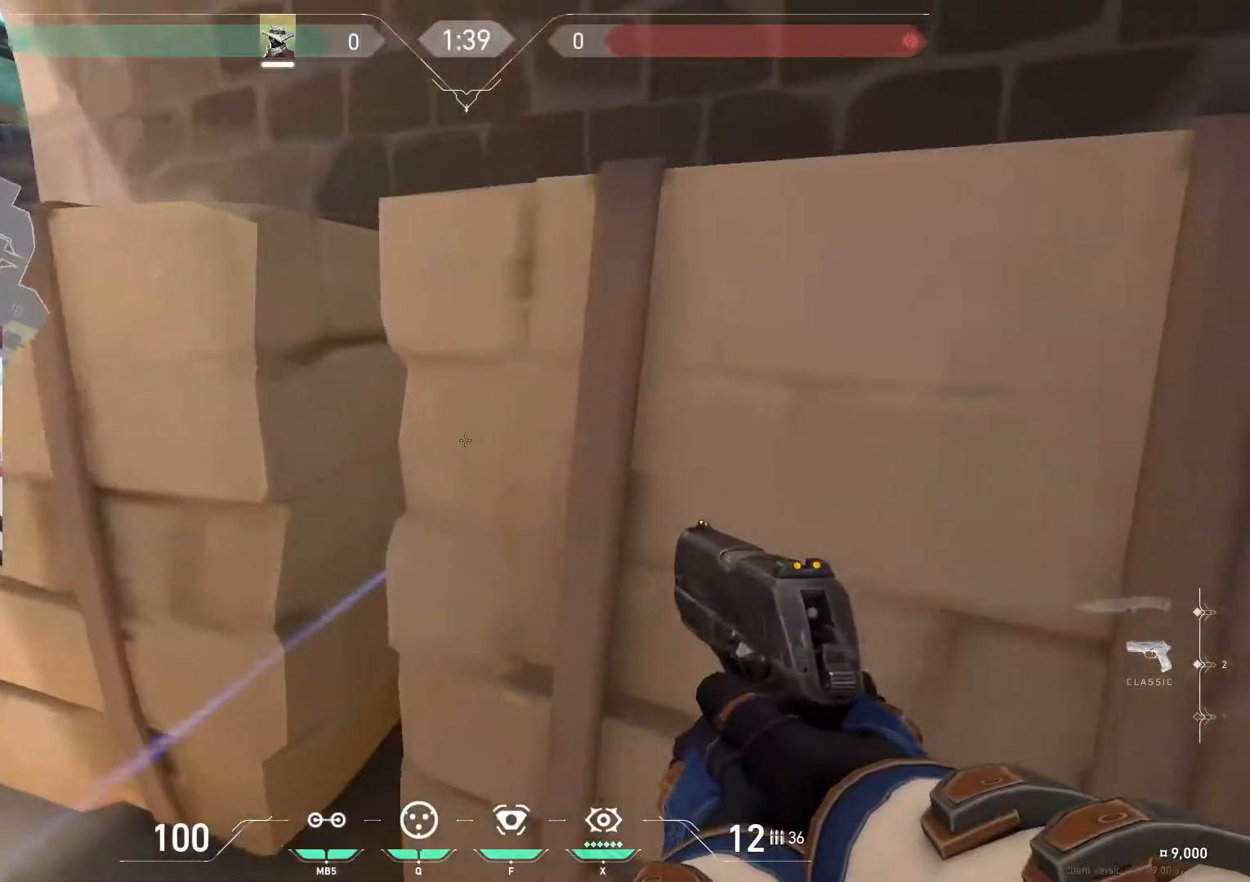
{"keys": ["a"], "mouse": [], "events": [[100, "a", "down"], [133, "d", "up"], [234, "d", "down"], [234, "shift", "up"], [267, "a", "up"], [467, "a", "down"], [500, "d", "up"]]}
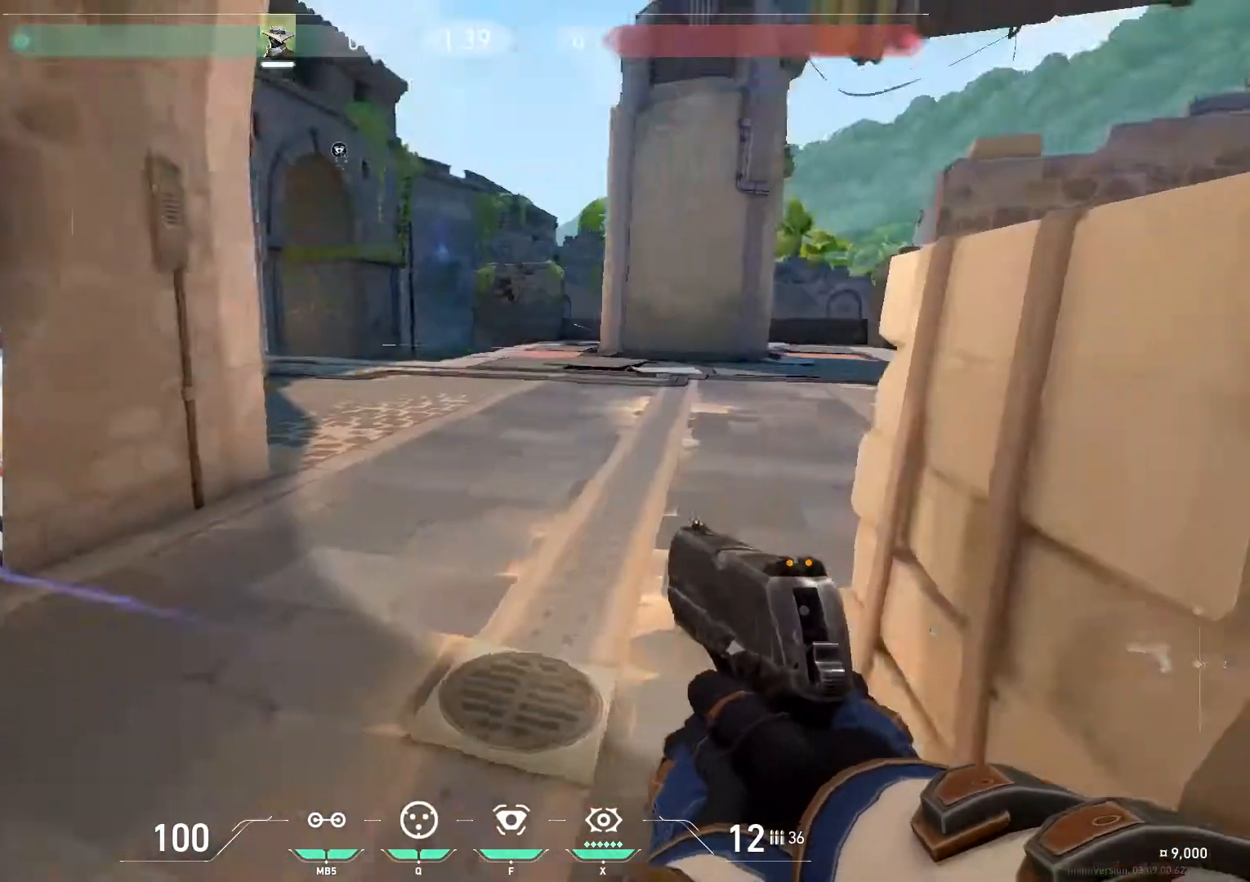
{"keys": [], "mouse": [], "events": [[101, "d", "down"], [167, "a", "up"], [334, "a", "down"], [334, "d", "up"], [468, "a", "up"]]}
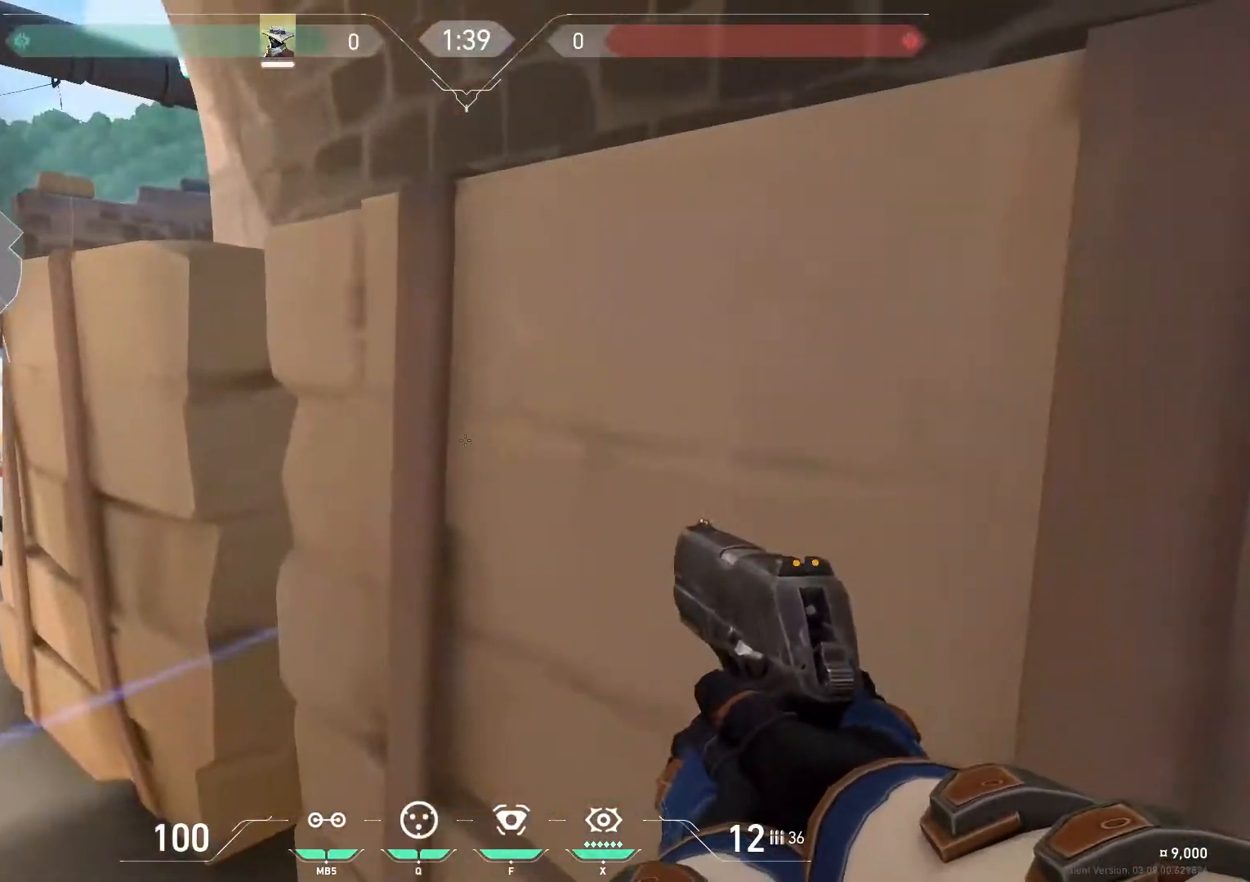
{"keys": [], "mouse": [], "events": []}
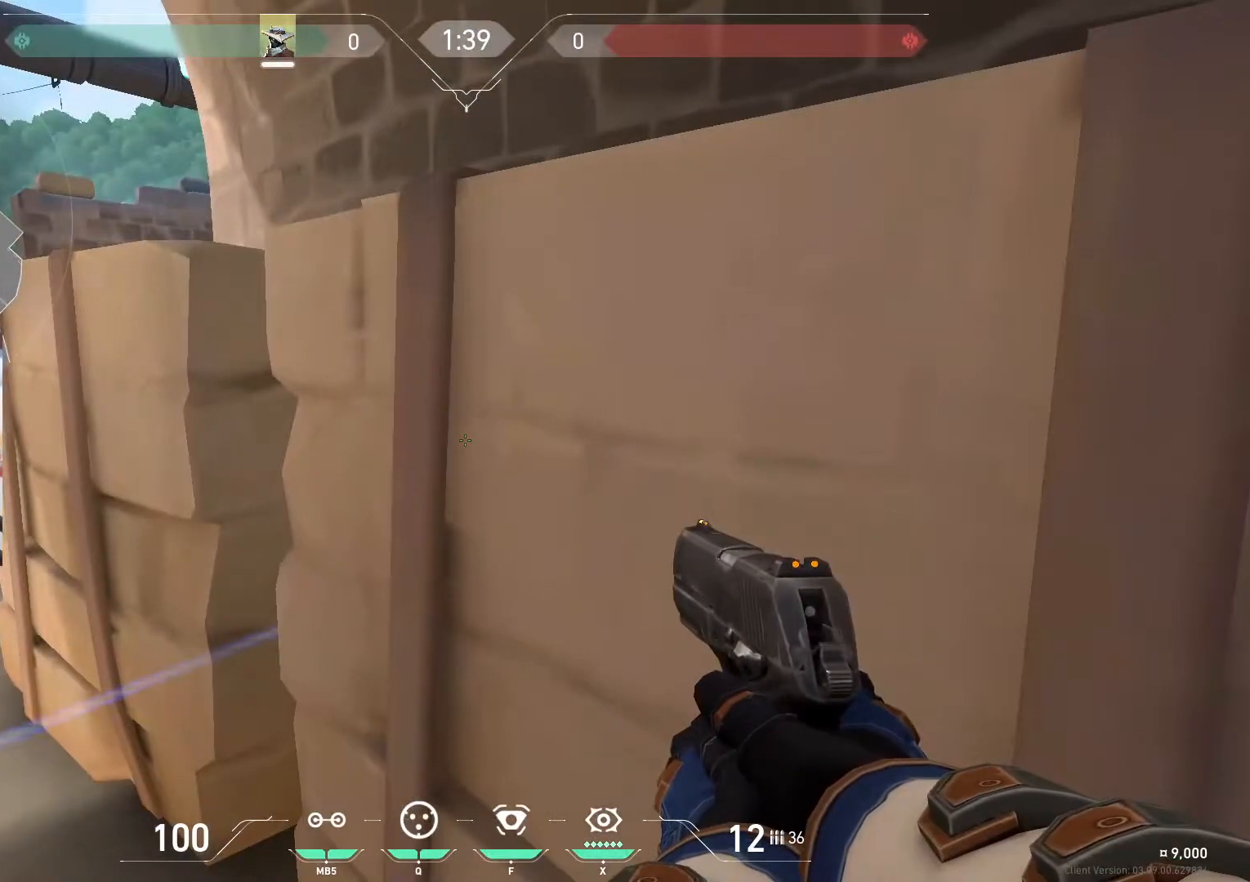
{"keys": [], "mouse": [], "events": []}
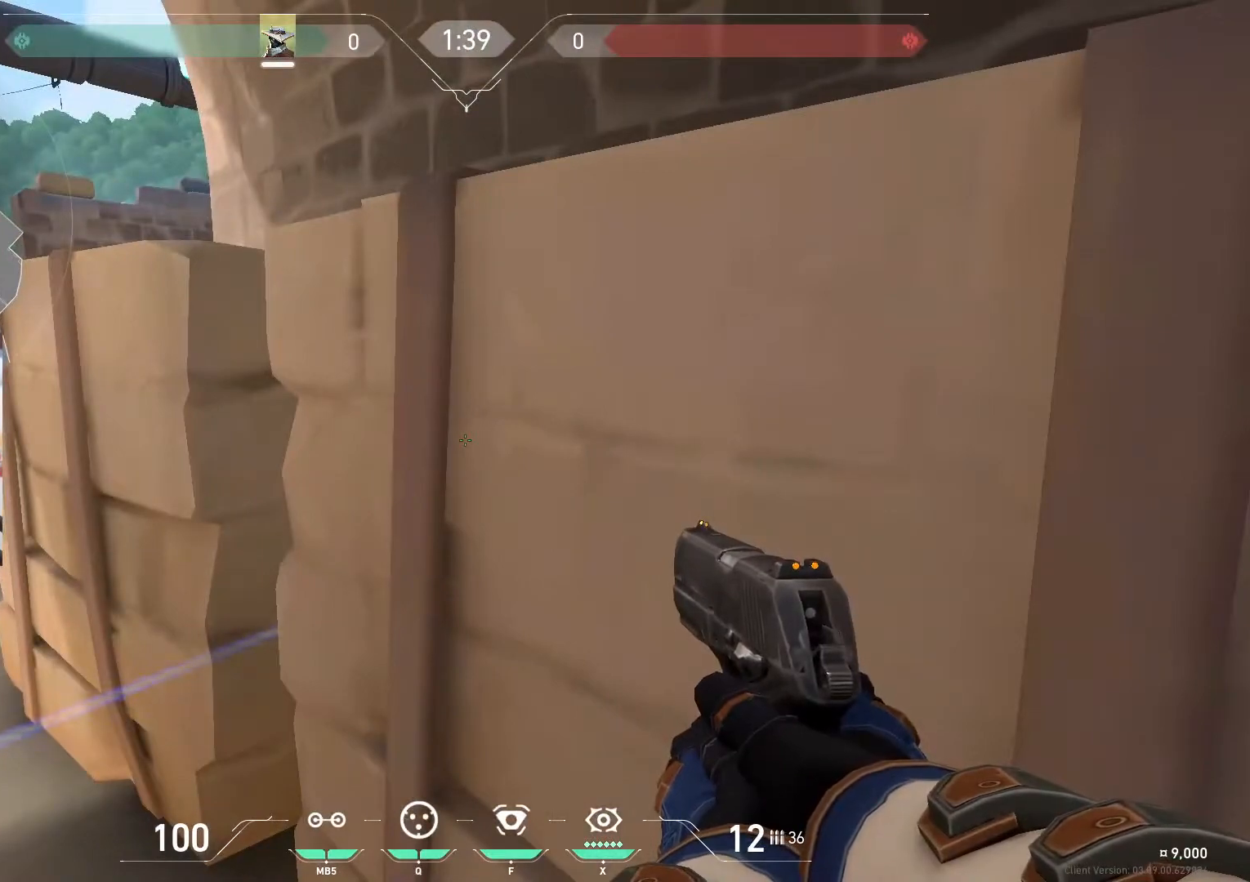
{"keys": [], "mouse": [], "events": []}
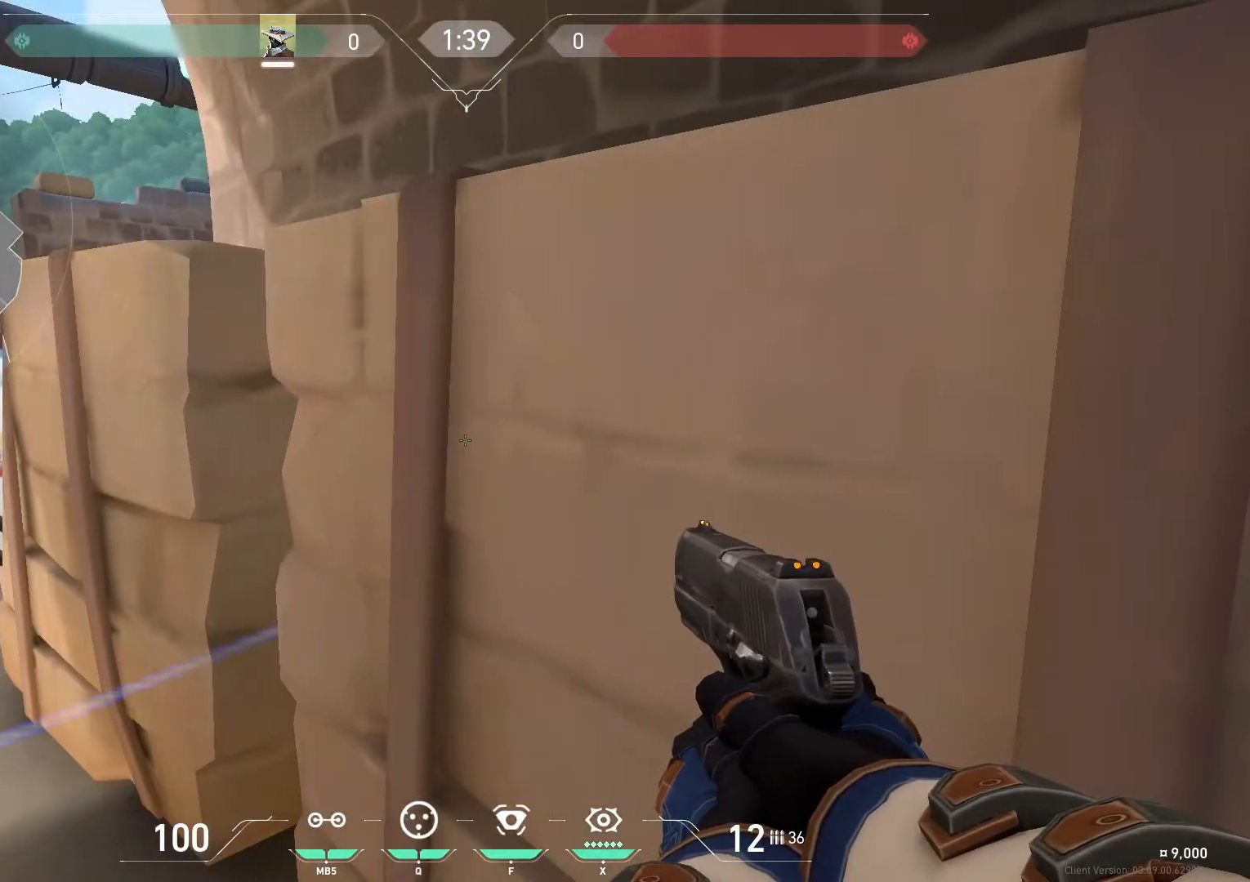
{"keys": [], "mouse": [], "events": []}
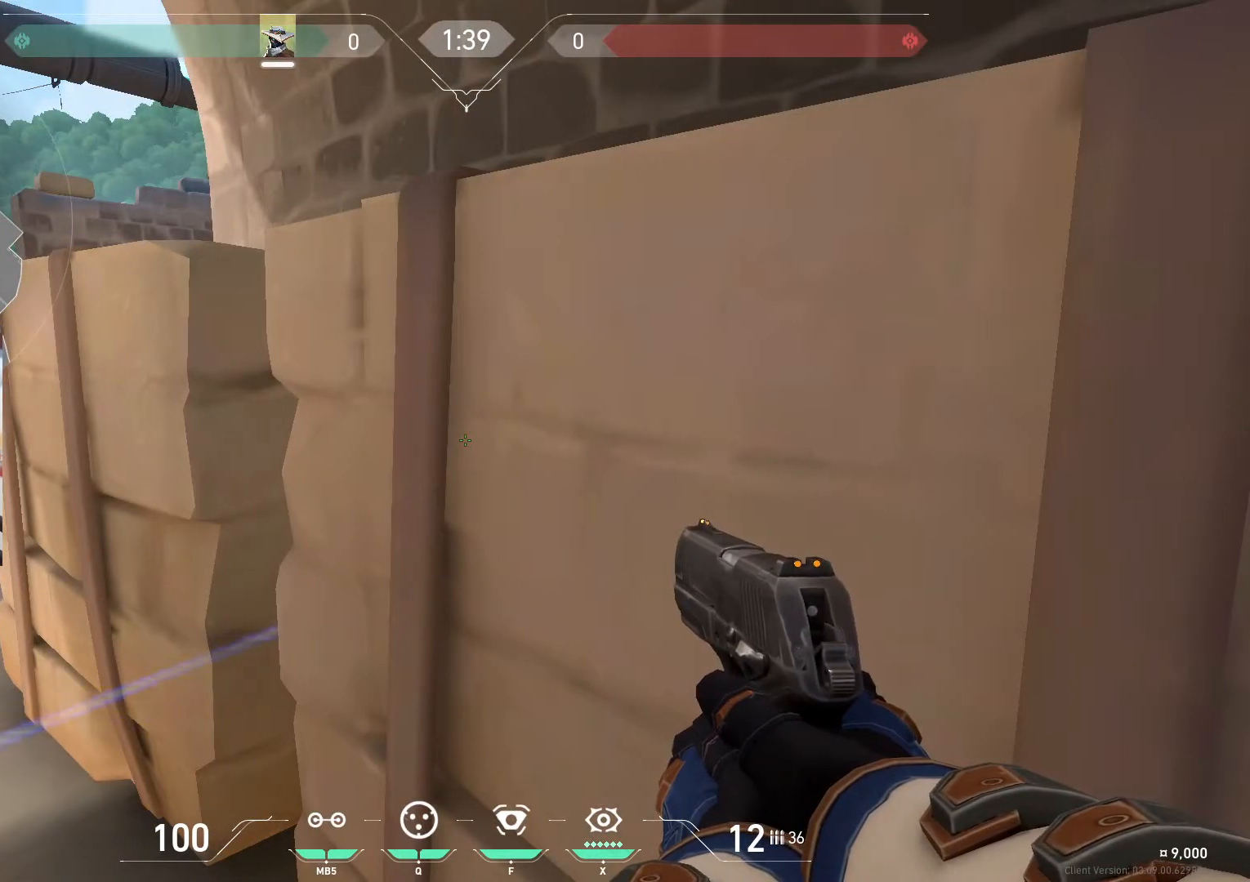
{"keys": [], "mouse": [], "events": []}
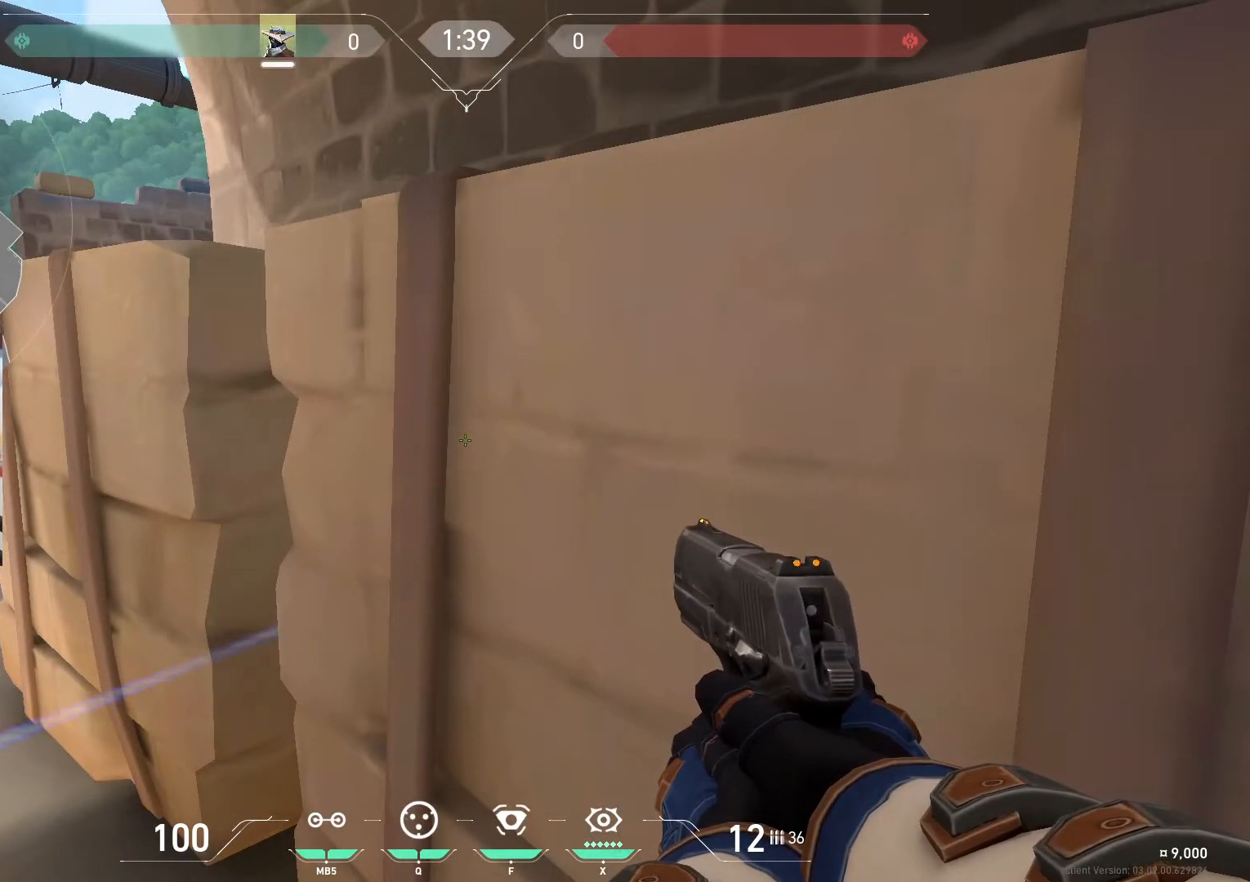
{"keys": [], "mouse": [], "events": []}
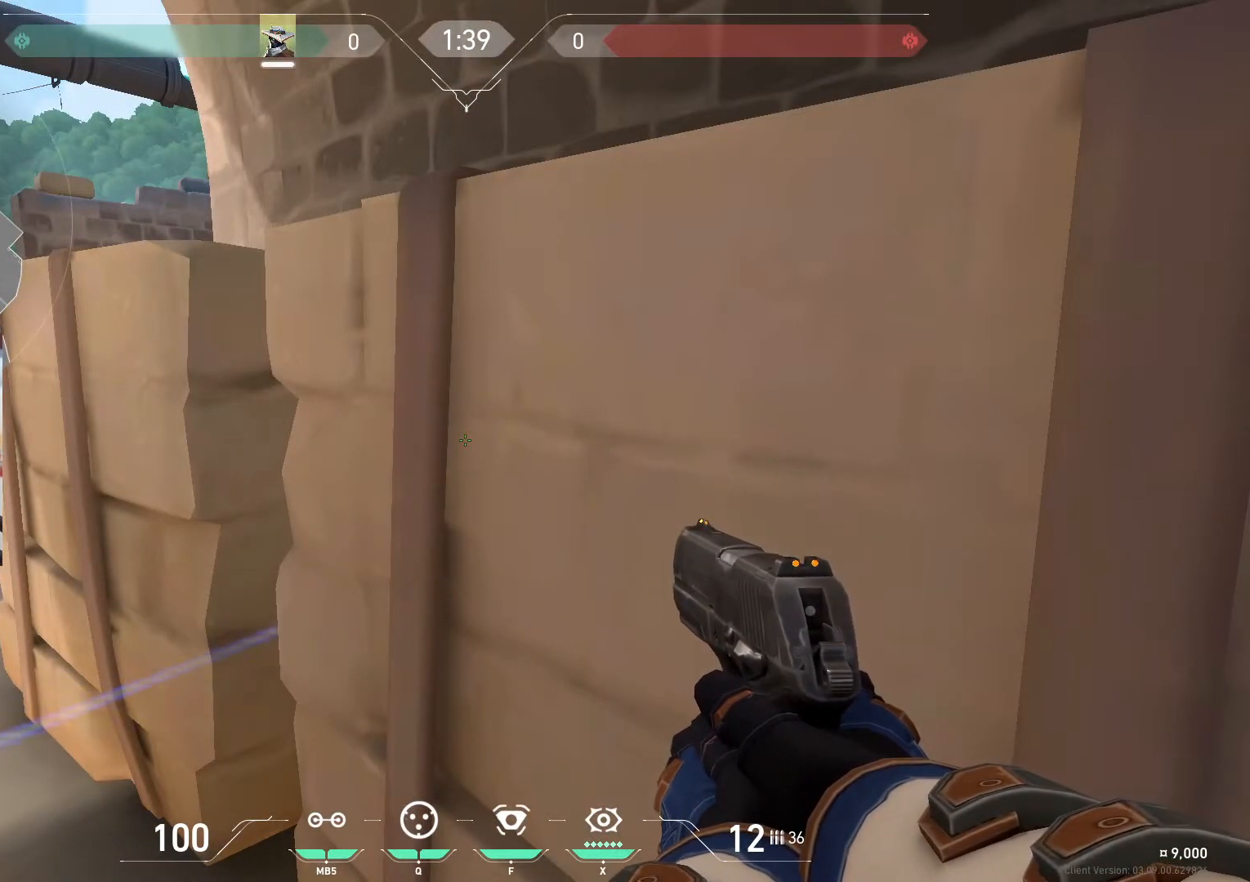
{"keys": [], "mouse": [], "events": []}
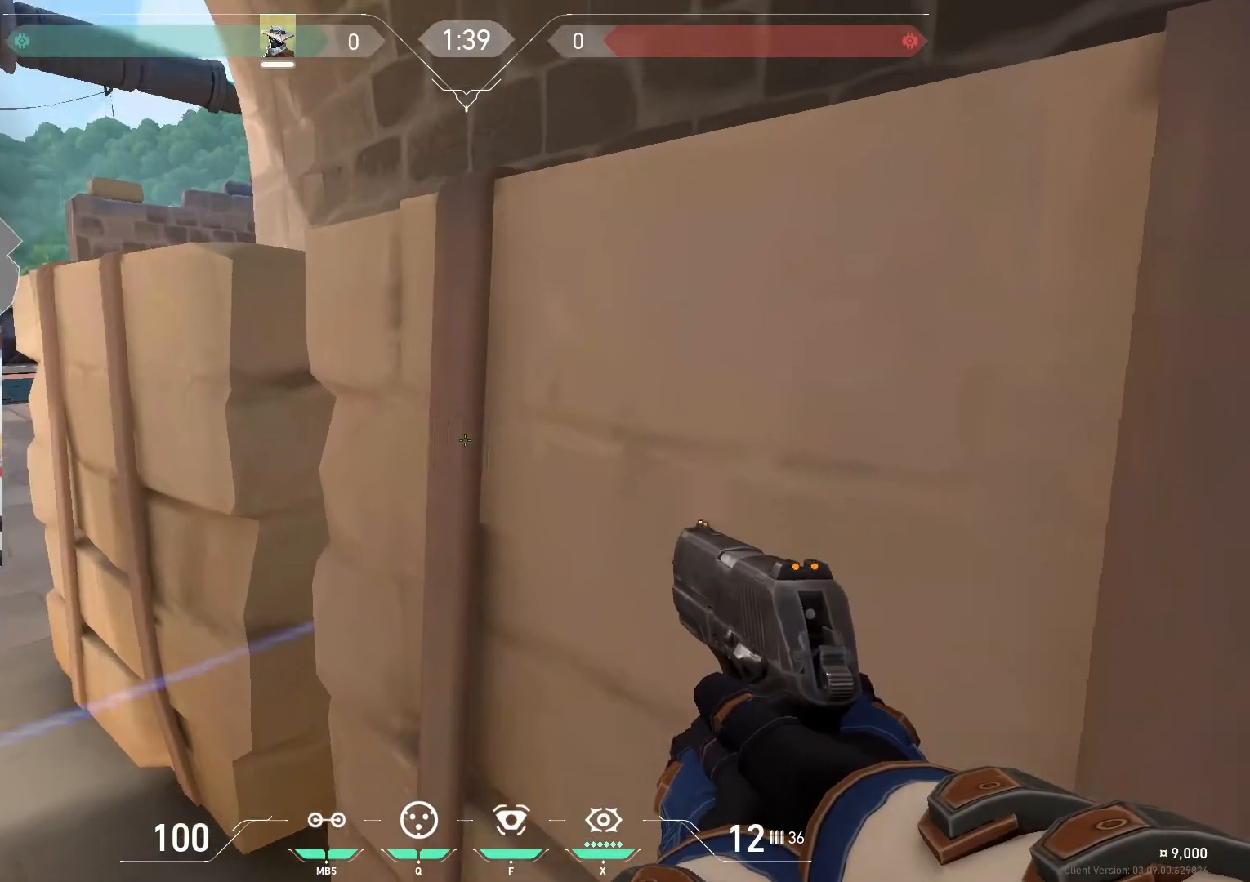
{"keys": ["a", "shift"], "mouse": [], "events": [[167, "a", "down"], [201, "shift", "down"]]}
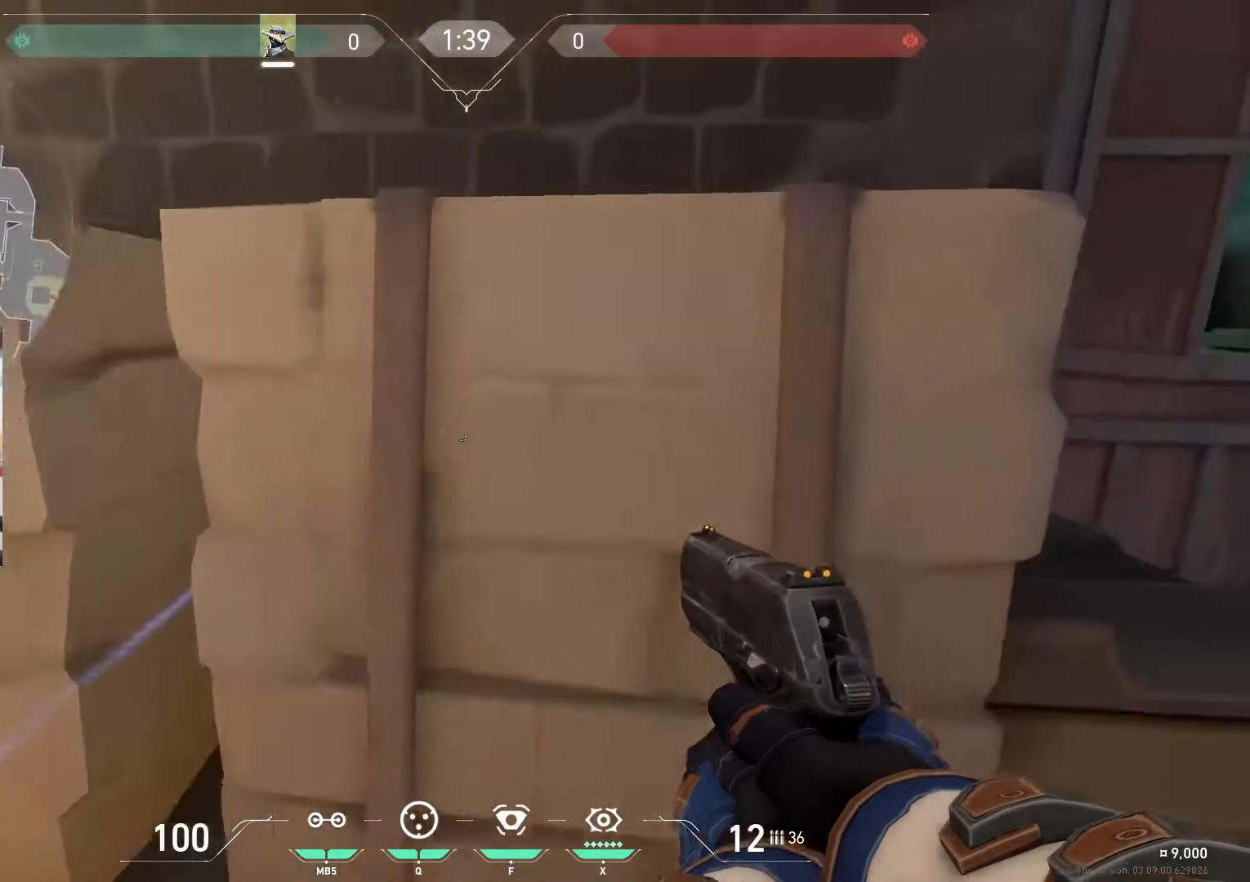
{"keys": ["shift"], "mouse": [], "events": [[267, "a", "up"], [267, "d", "down"], [367, "mouse_left", "down"], [434, "a", "down"], [434, "d", "up"], [434, "mouse_left", "up"], [500, "a", "up"]]}
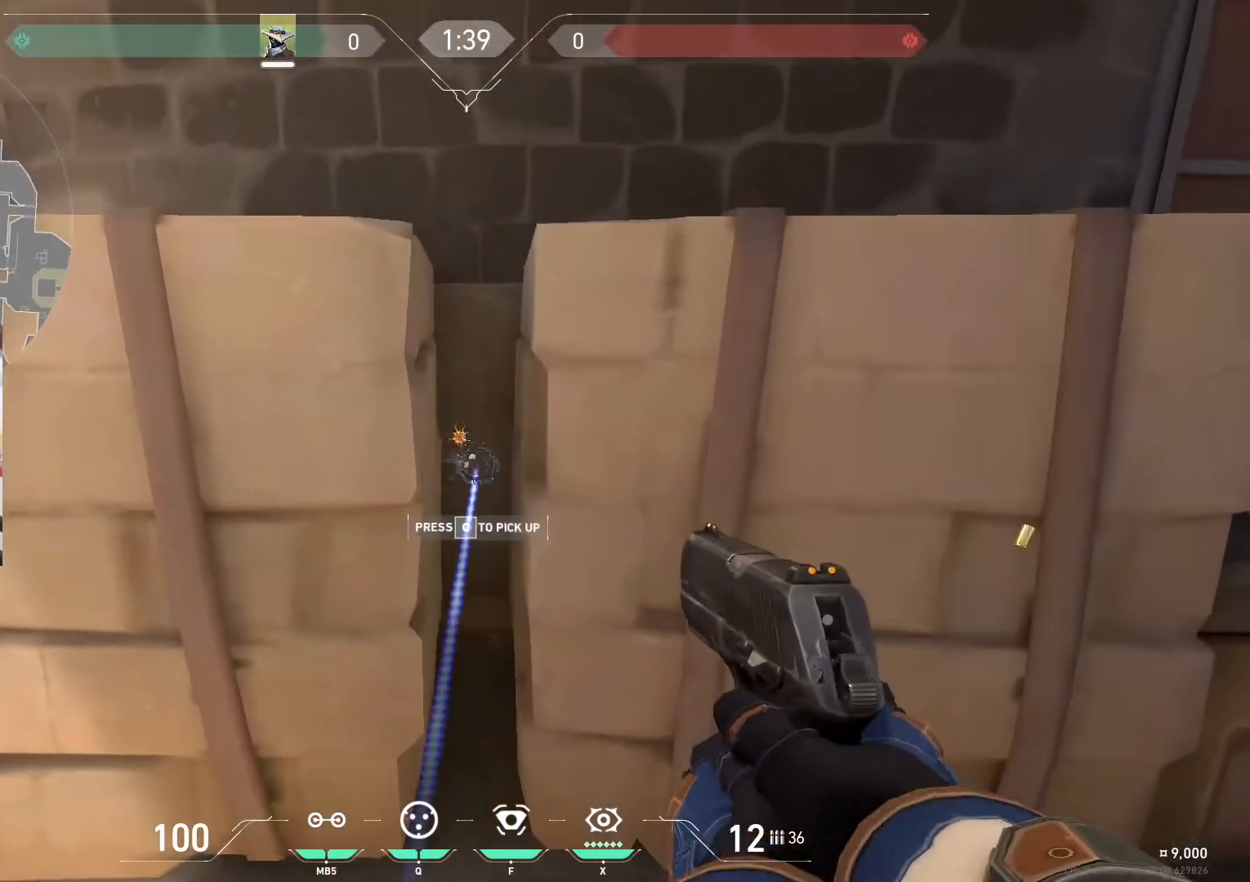
{"keys": [], "mouse": [], "events": [[34, "d", "down"], [101, "shift", "up"], [134, "a", "down"], [201, "d", "up"], [301, "a", "up"]]}
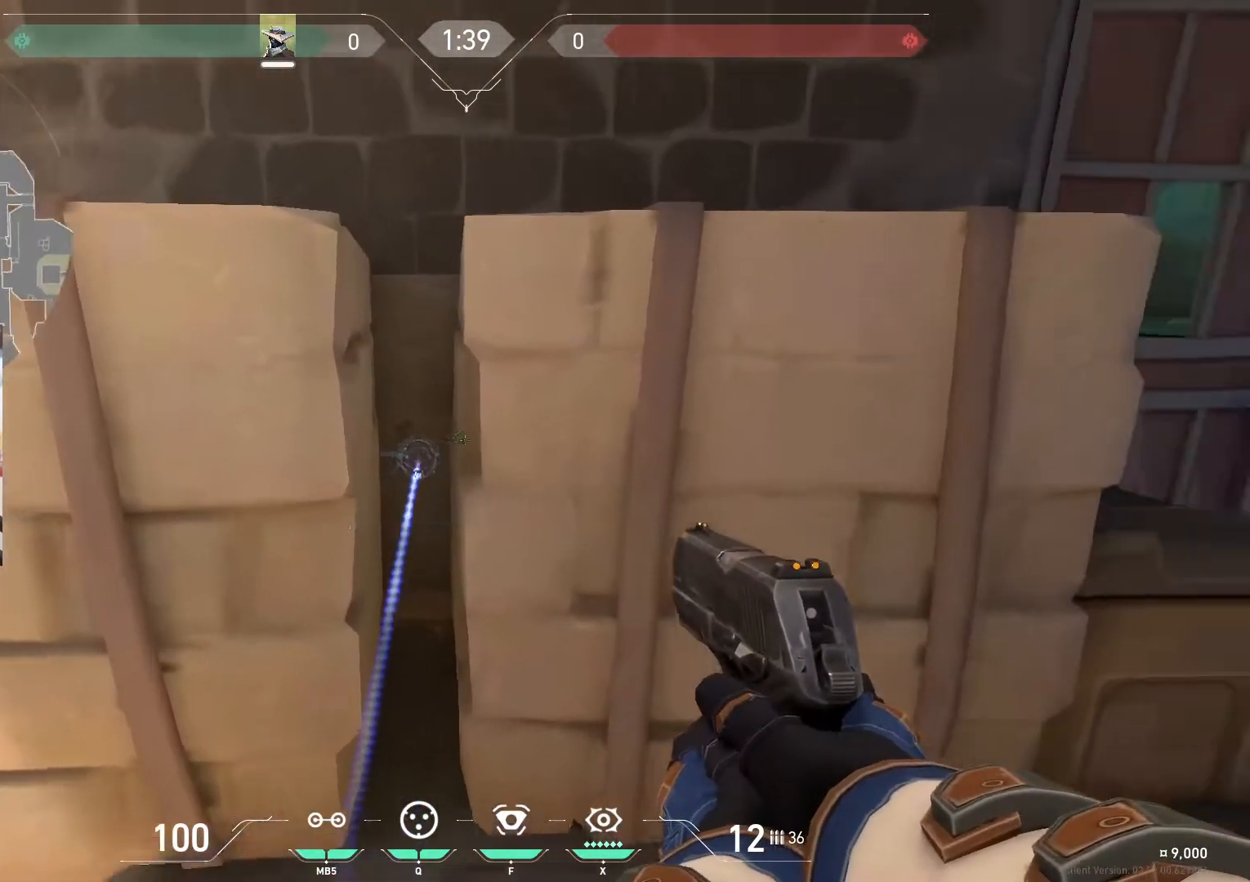
{"keys": [], "mouse": [], "events": [[100, "d", "down"], [200, "w", "down"], [234, "a", "down"], [234, "d", "up"], [234, "w", "up"], [334, "a", "up"]]}
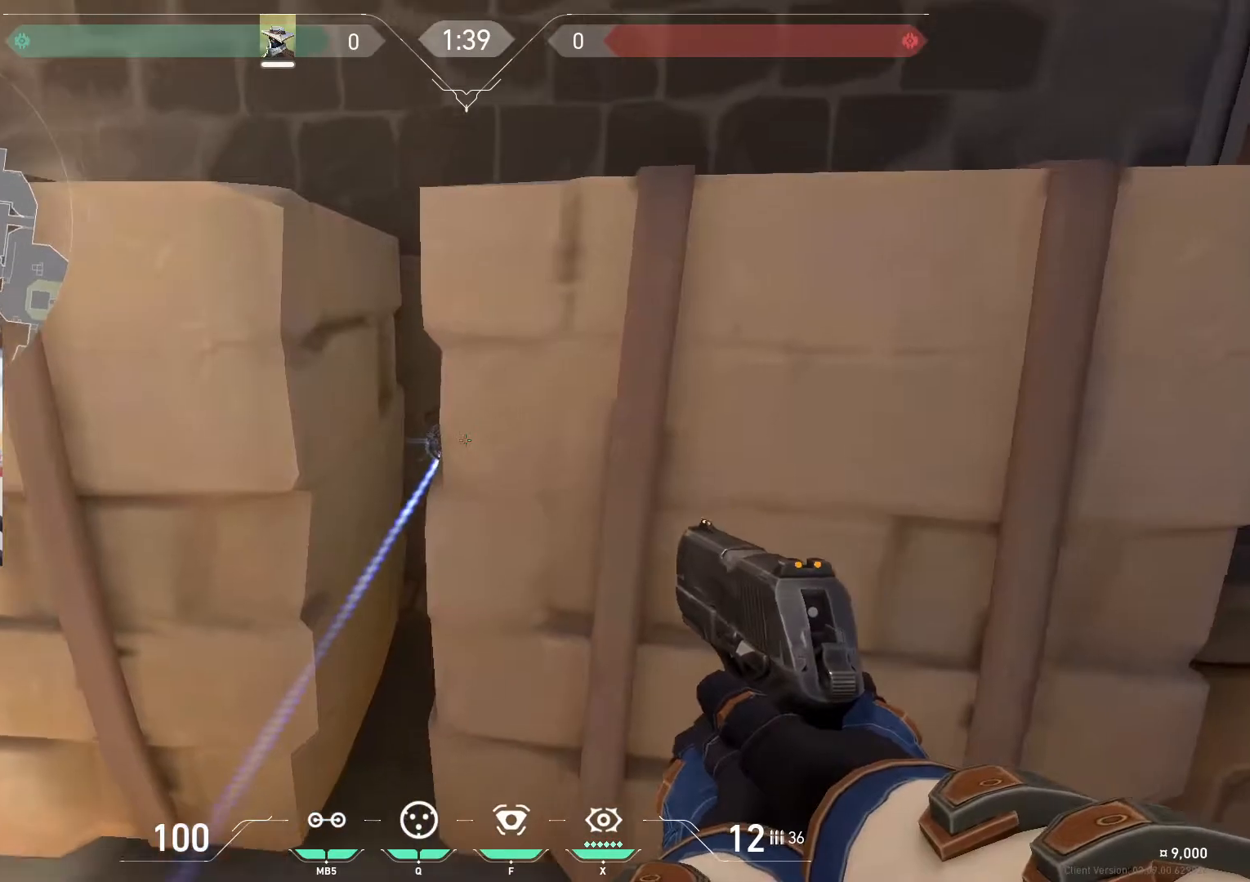
{"keys": ["a", "d", "s"], "mouse": [], "events": [[101, "a", "down"], [434, "d", "down"], [434, "s", "down"]]}
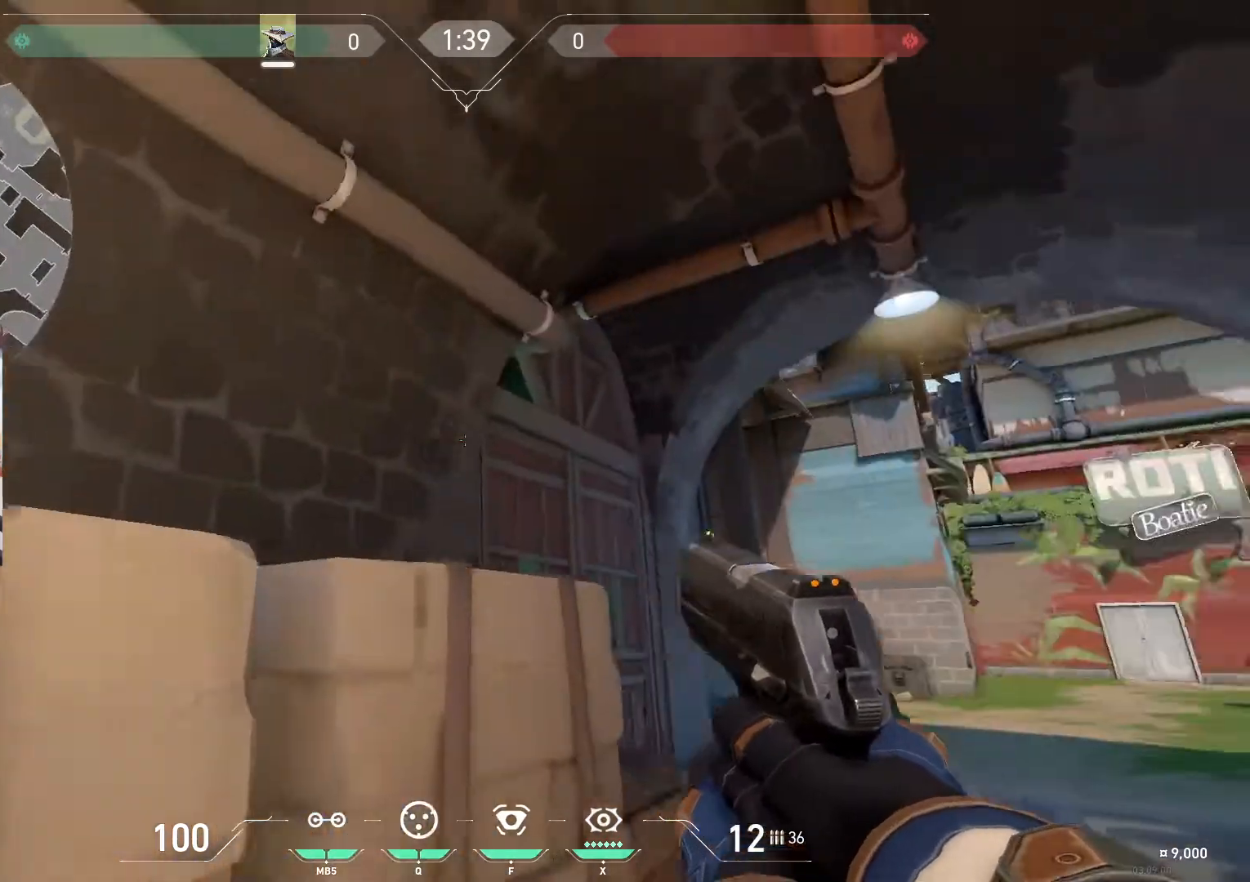
{"keys": ["a", "s"], "mouse": [], "events": [[133, "d", "up"]]}
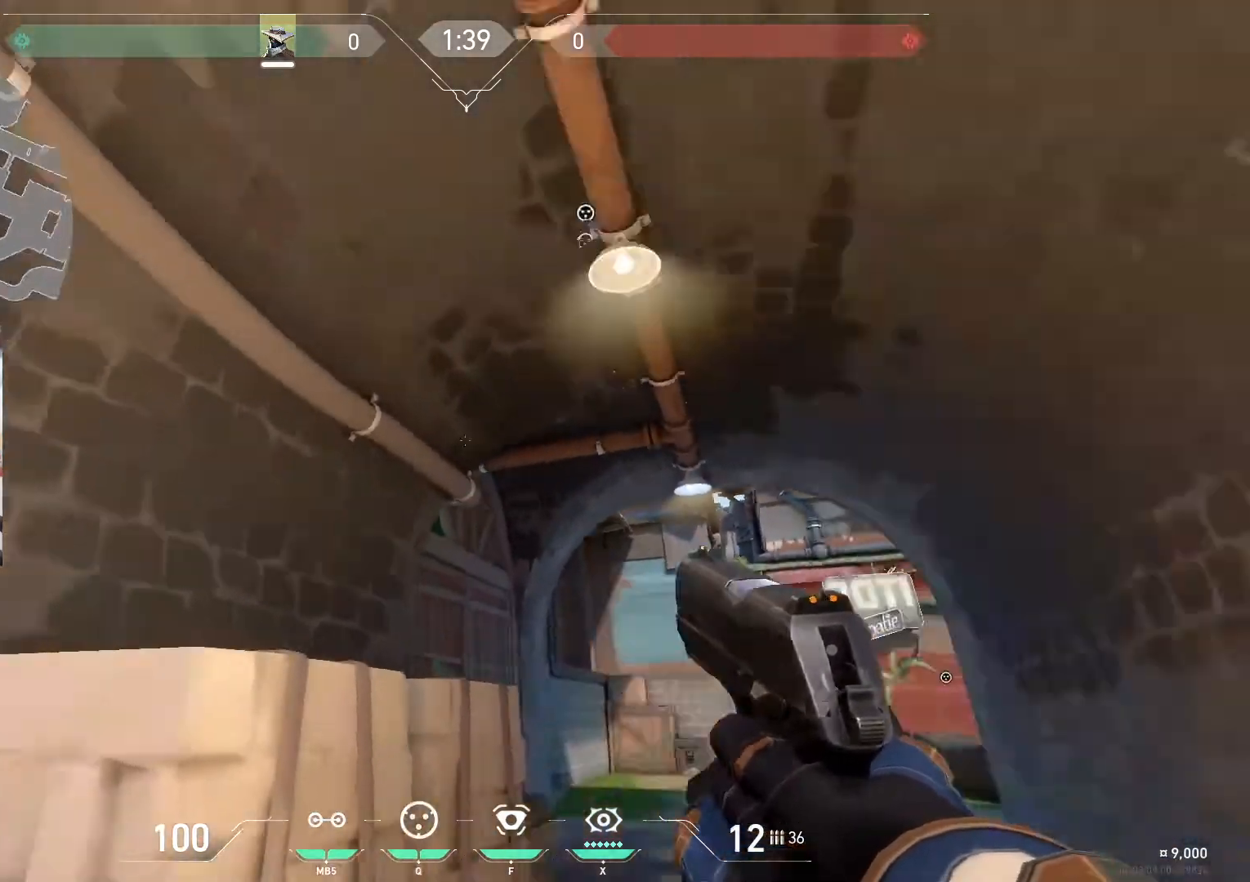
{"keys": ["d", "s"], "mouse": [], "events": [[401, "a", "up"], [434, "d", "down"]]}
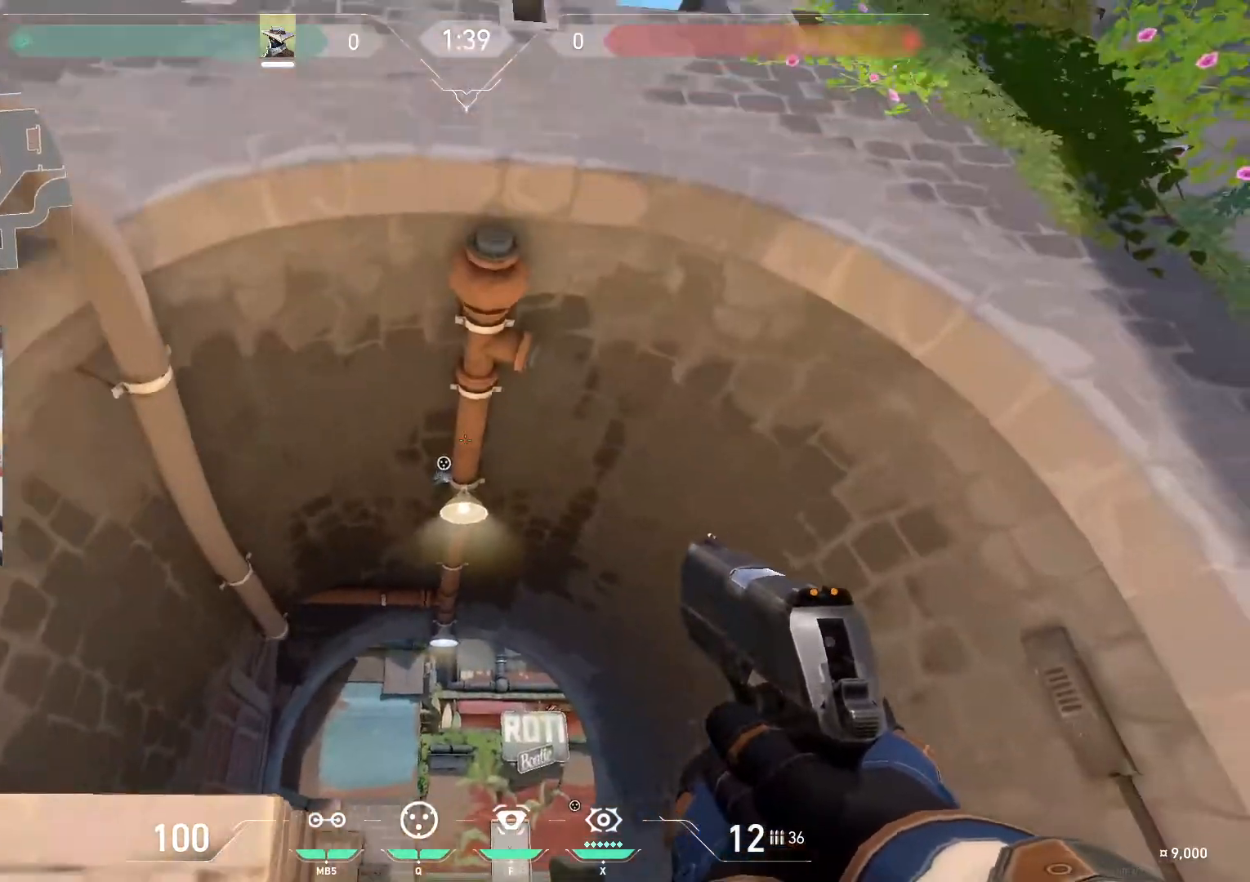
{"keys": ["s"], "mouse": [], "events": [[167, "d", "up"]]}
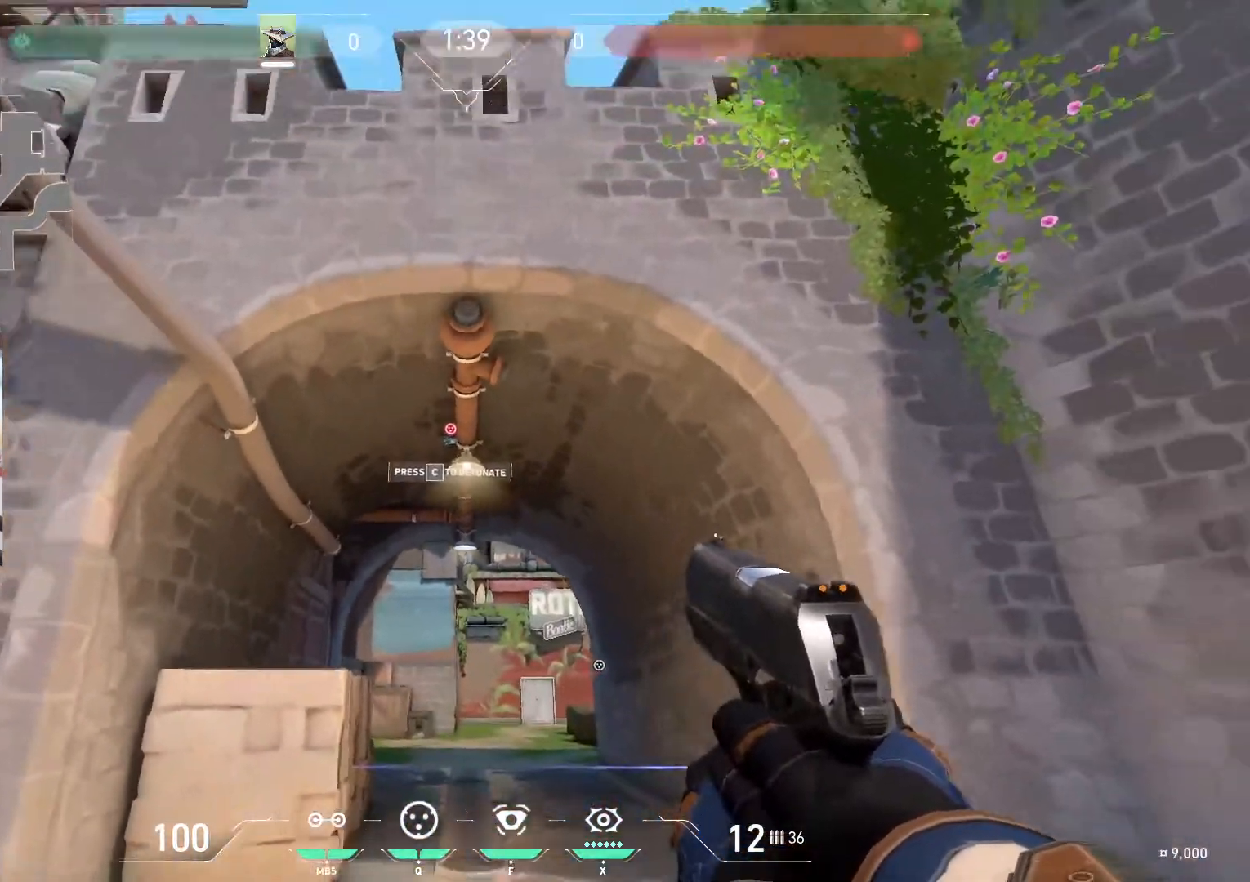
{"keys": ["a", "w"], "mouse": [], "events": [[134, "a", "down"], [234, "s", "up"], [267, "mouse_wheel_up", "down"], [401, "mouse_wheel_up", "up"], [401, "w", "down"]]}
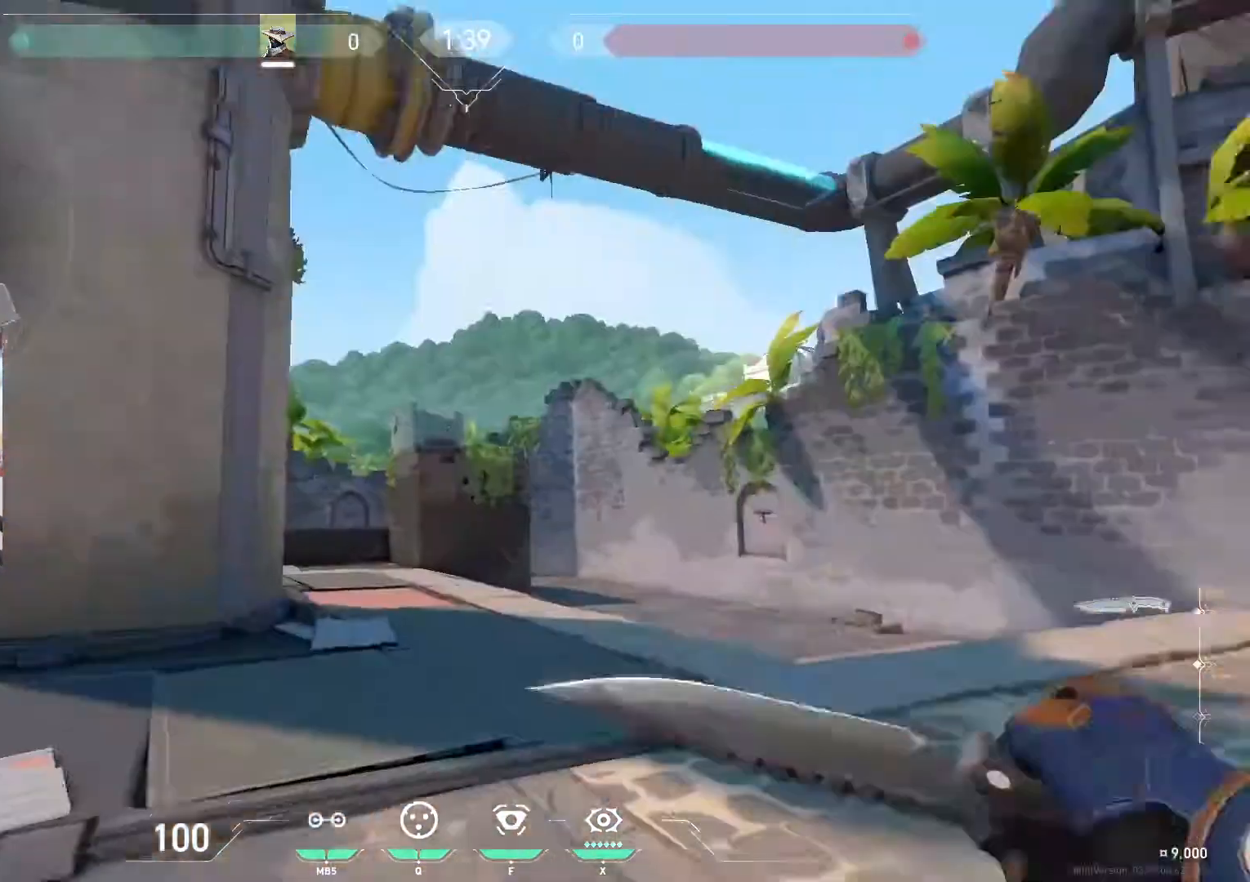
{"keys": ["w"], "mouse": [], "events": [[300, "a", "up"]]}
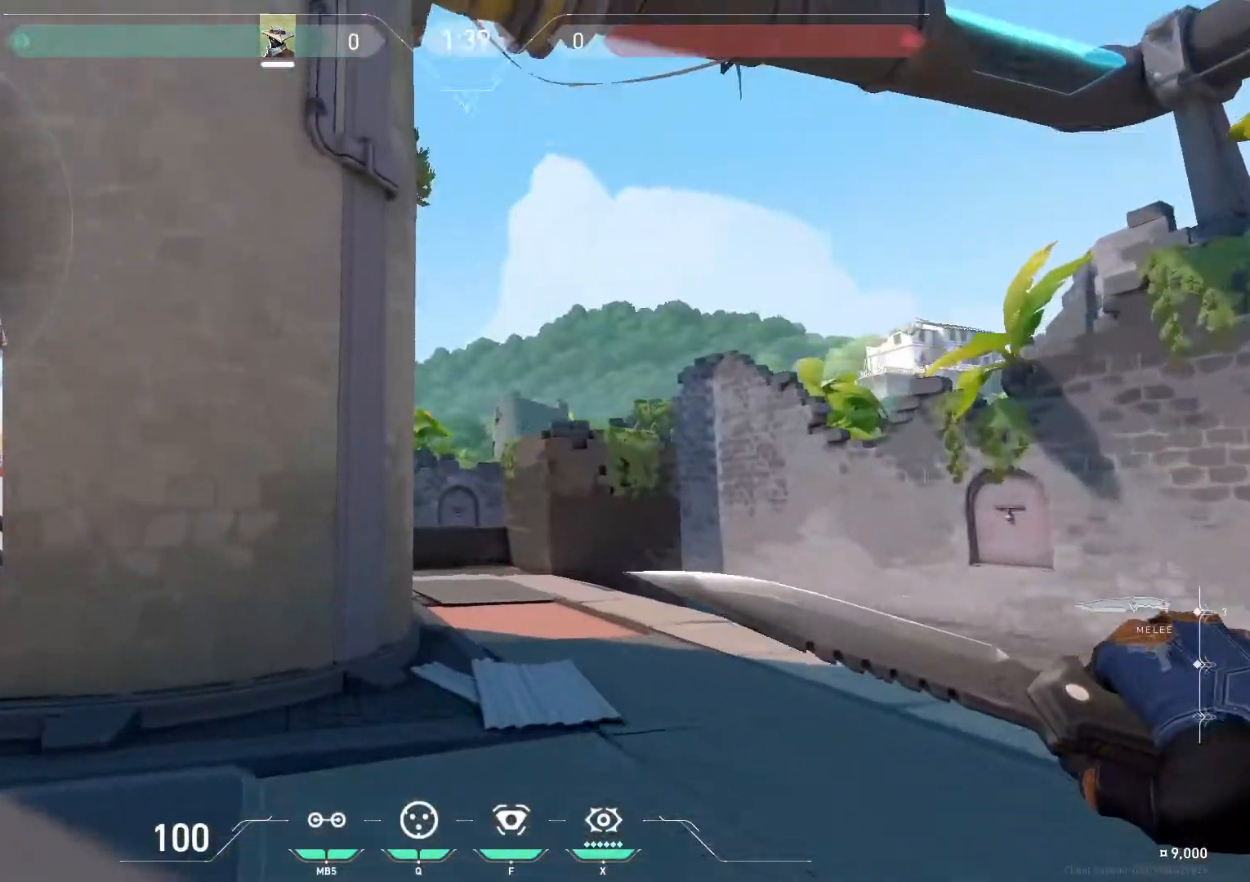
{"keys": ["w"], "mouse": [], "events": []}
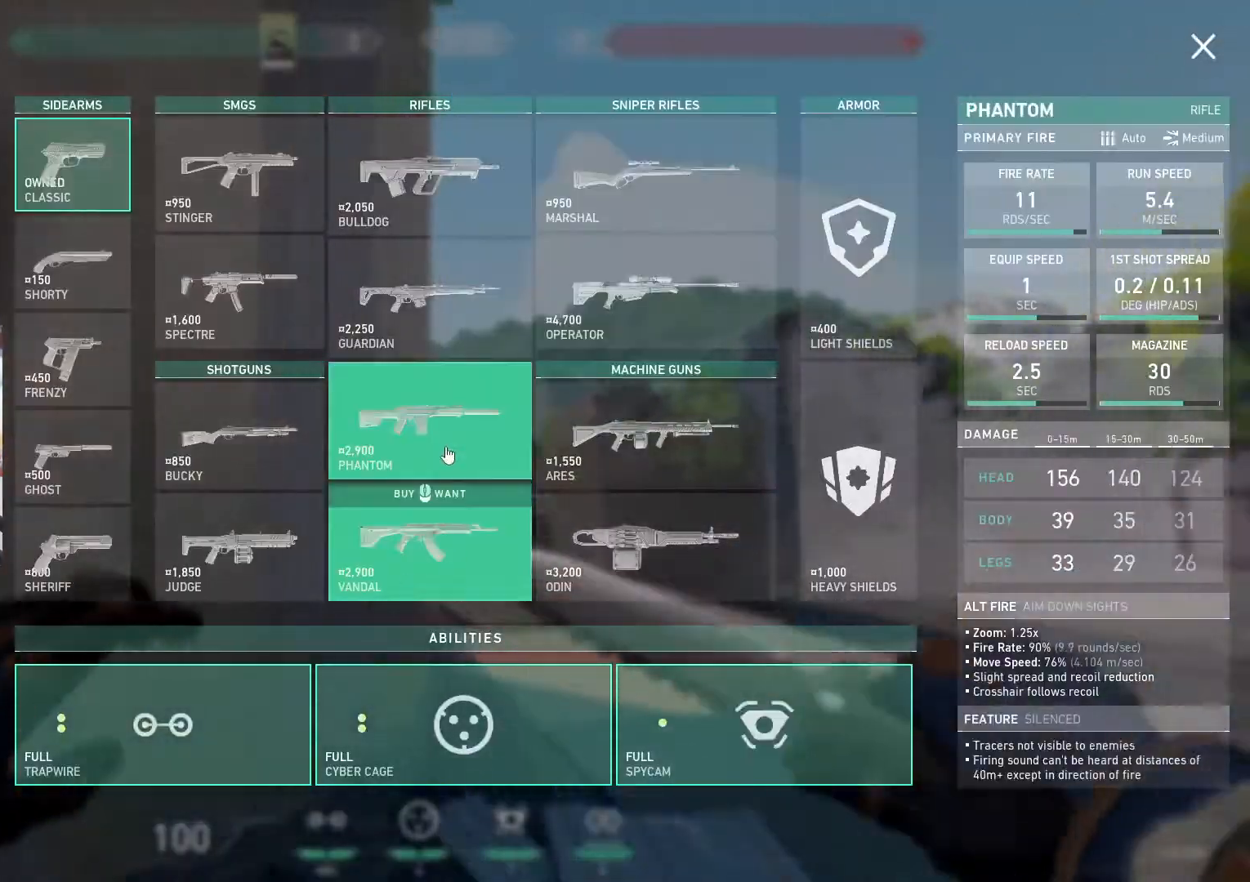
{"keys": ["d", "w"], "mouse": ["wheel_down"], "events": [[33, "mouse_left", "down"], [133, "mouse_left", "up"], [434, "mouse_wheel_up", "down"], [467, "d", "down"], [500, "mouse_wheel_down", "down"], [500, "mouse_wheel_up", "up"]]}
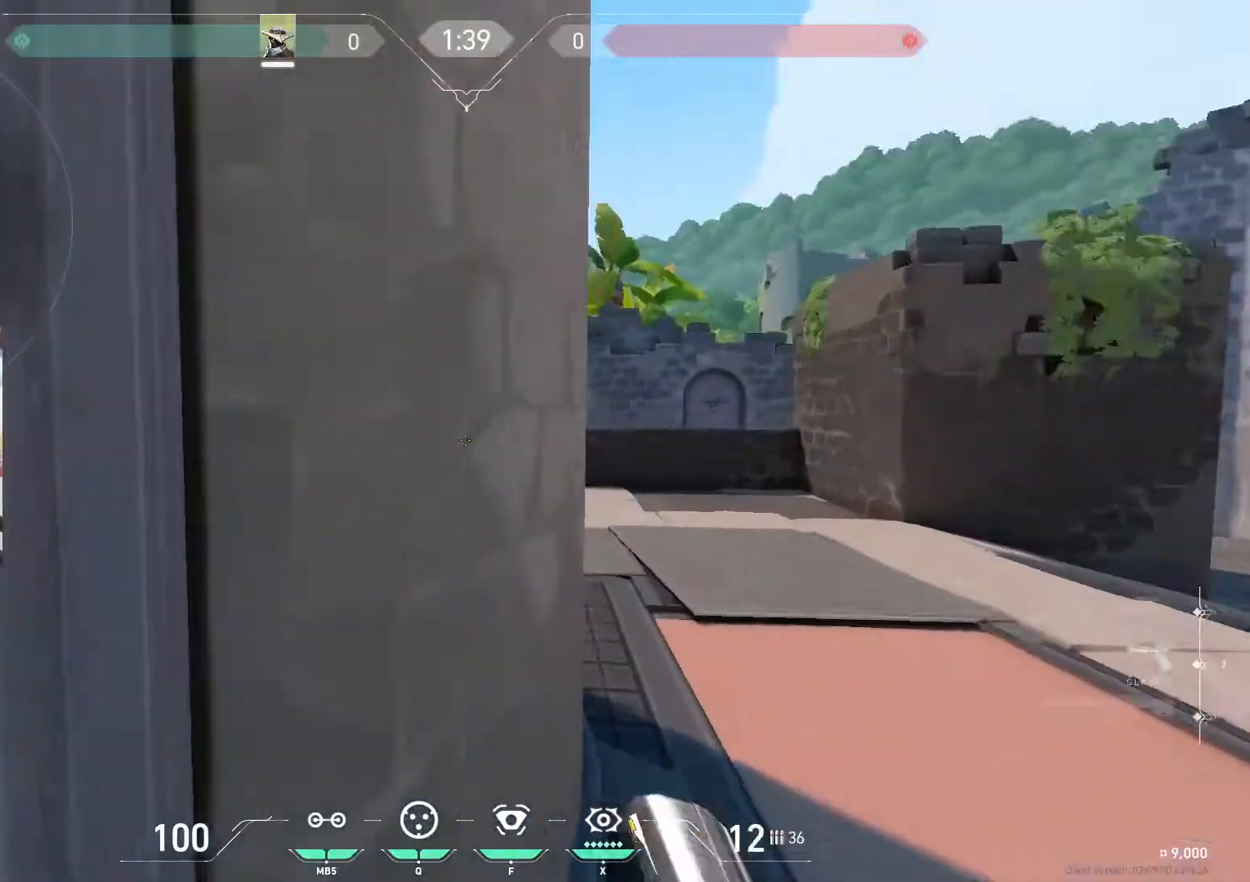
{"keys": ["w"], "mouse": ["wheel_up"], "events": [[101, "mouse_wheel_down", "up"], [301, "d", "up"], [468, "mouse_wheel_up", "down"]]}
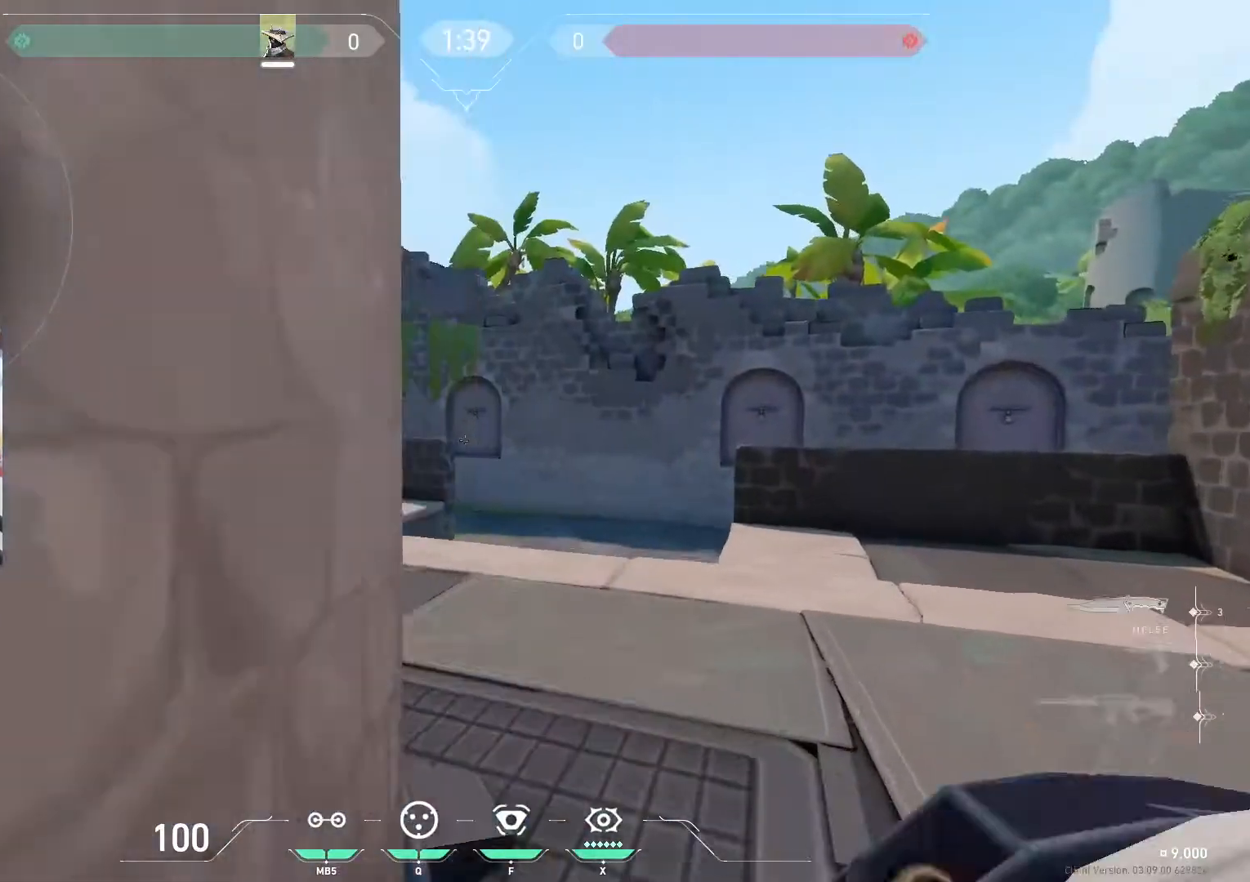
{"keys": ["d"], "mouse": [], "events": [[33, "mouse_wheel_up", "up"], [234, "d", "down"], [500, "w", "up"]]}
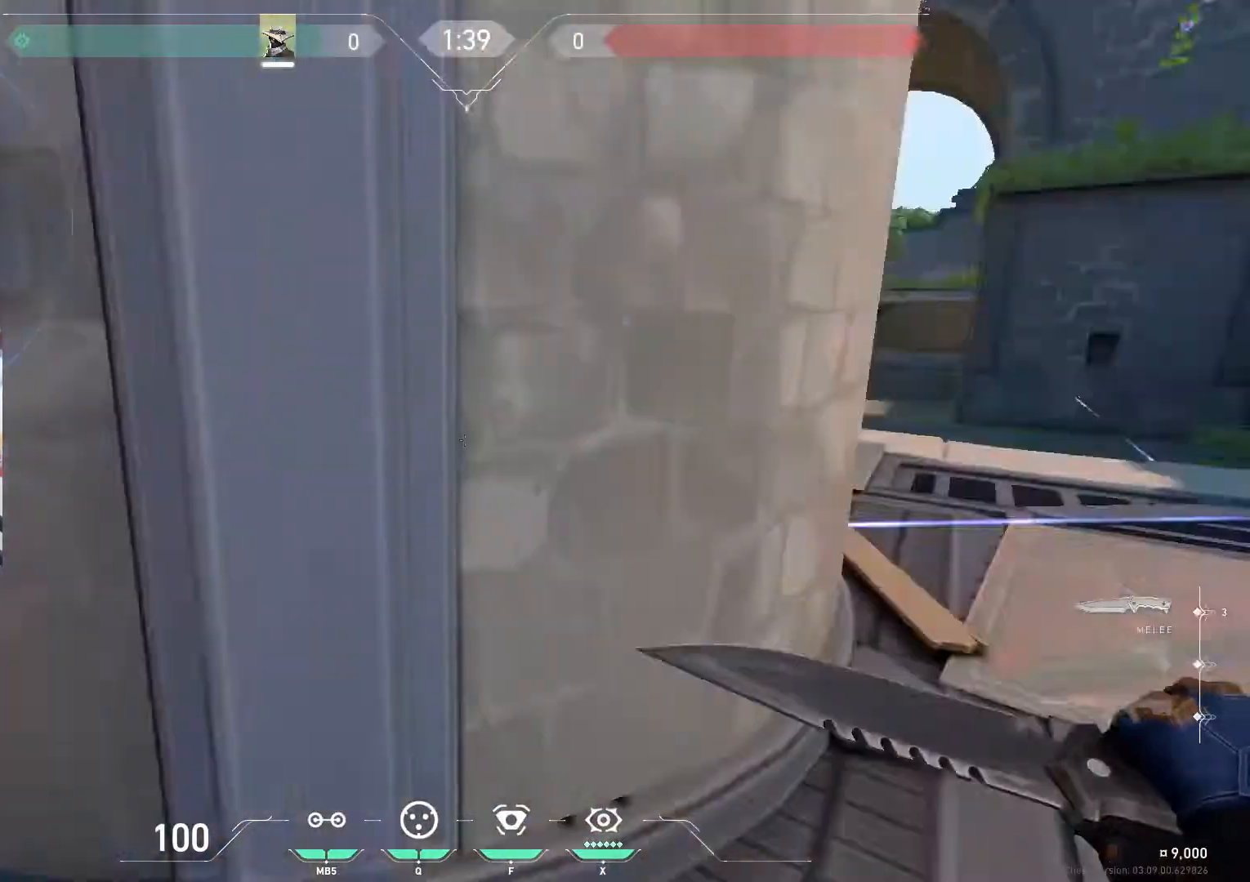
{"keys": ["d"], "mouse": [], "events": [[34, "mouse_wheel_down", "down"], [134, "mouse_wheel_down", "up"], [201, "s", "down"], [267, "s", "up"]]}
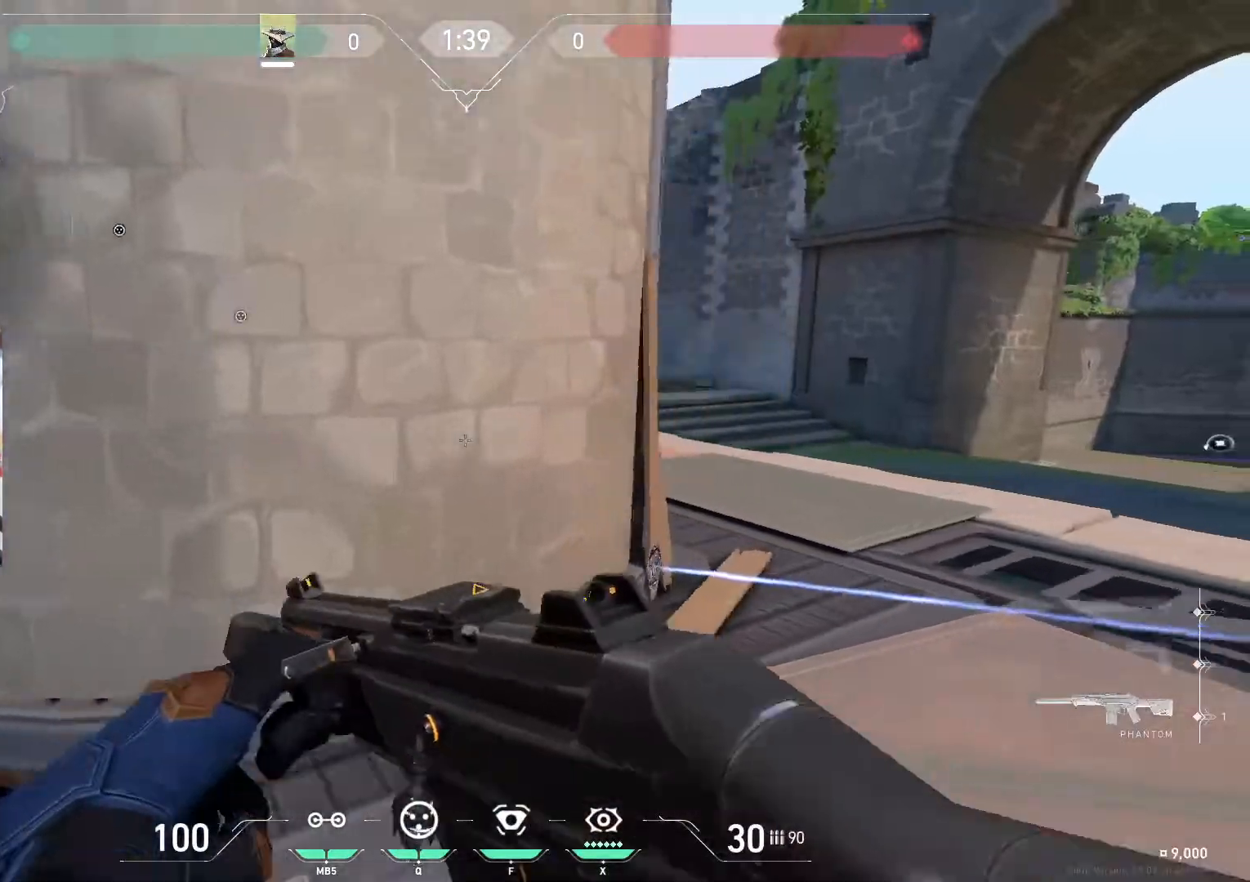
{"keys": ["s"], "mouse": [], "events": [[300, "s", "down"], [434, "d", "up"]]}
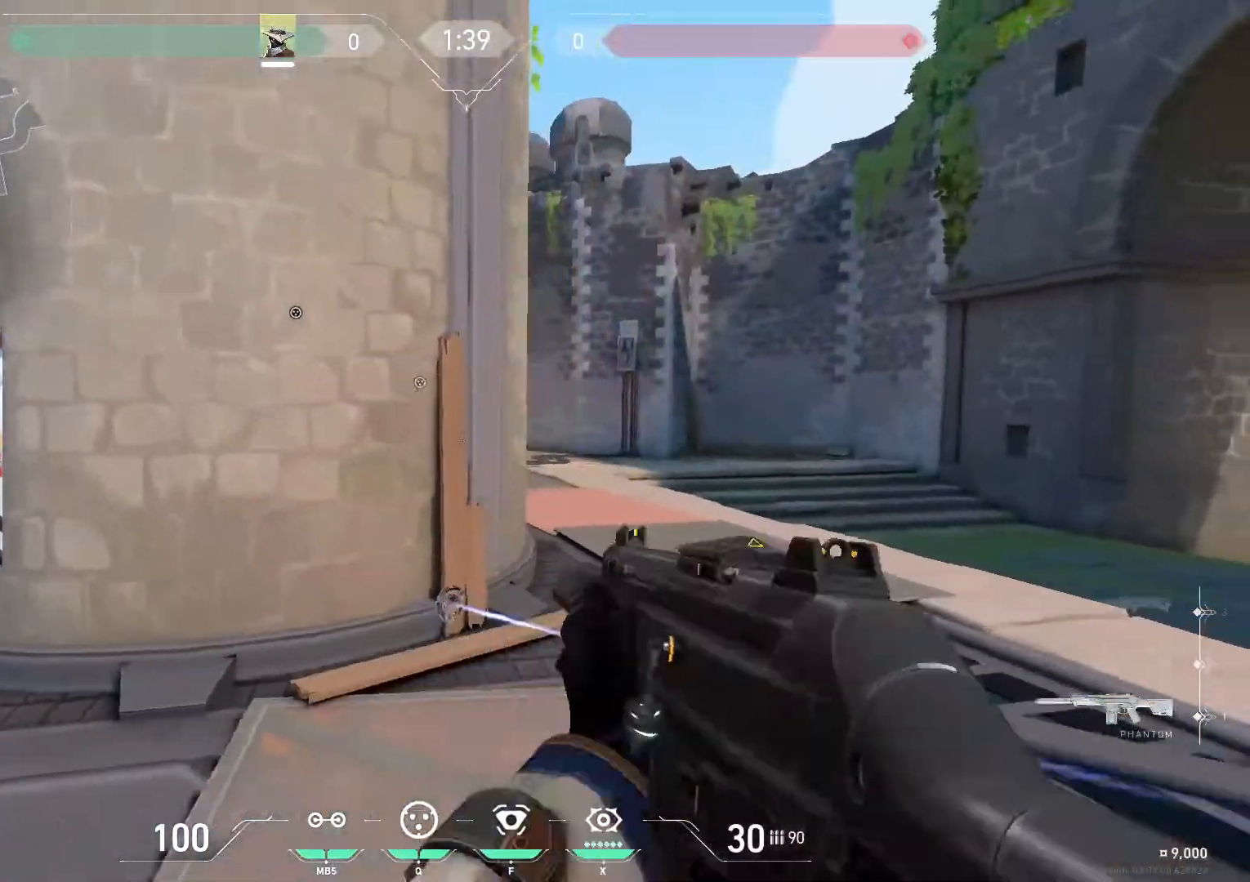
{"keys": [], "mouse": [], "events": [[34, "f", "down"], [134, "f", "up"], [234, "s", "up"]]}